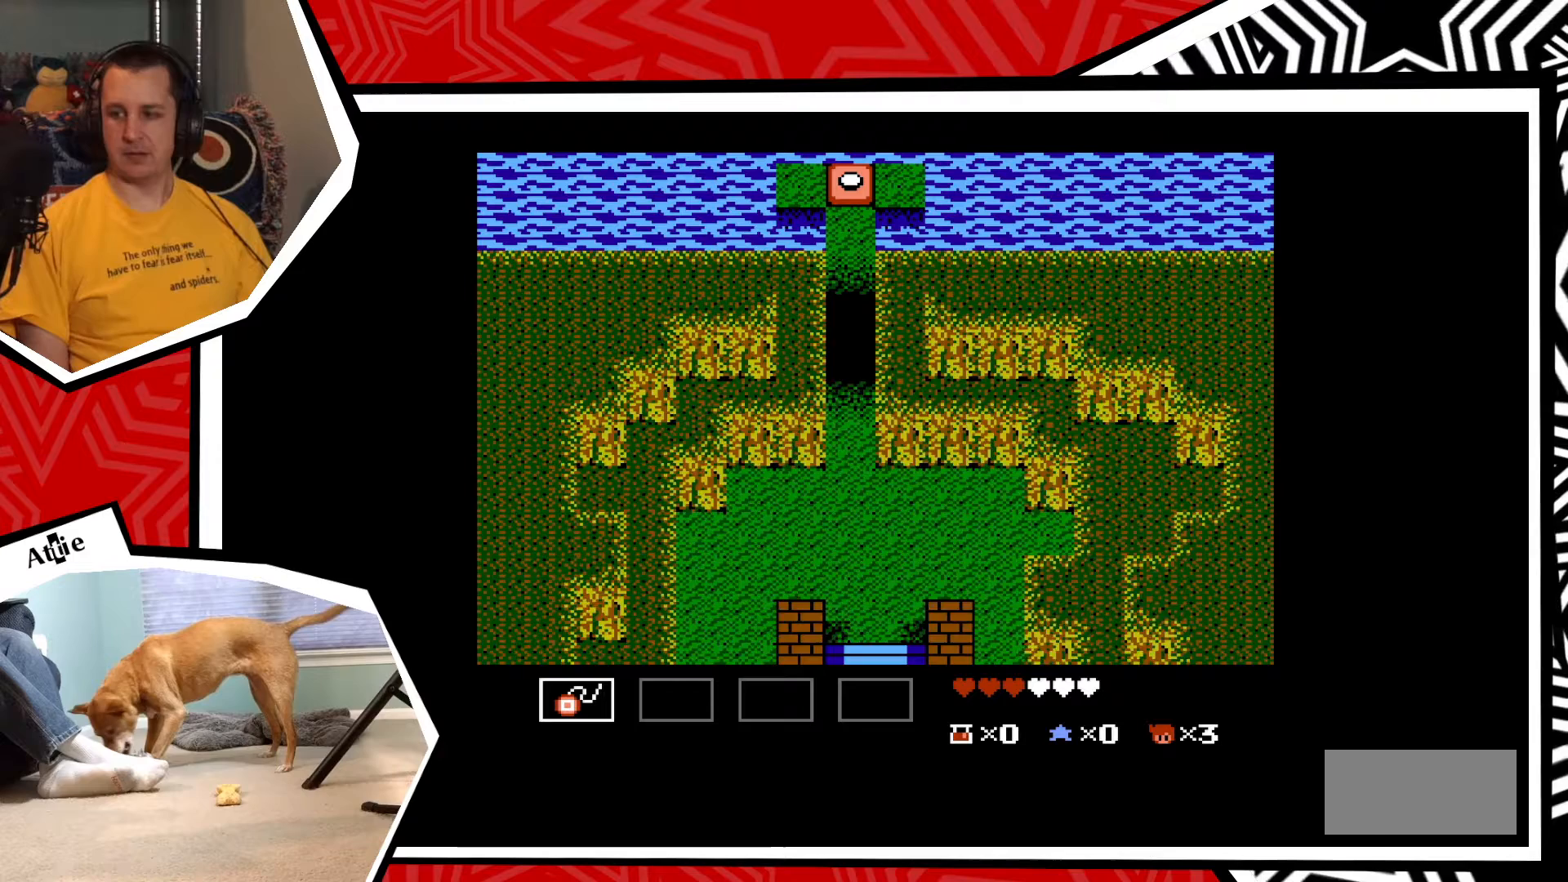
Gameplay with a controller (Nintendo layout); each line is a JSON object with the inputs held at the frame after it. "events" lists button and stick changes between this image and that frame as [ms after this image, input, new state], when the widget could be followed in between. Not read: L3 R3.
{"buttons": [], "events": [[133, "DPAD_UP", "up"]]}
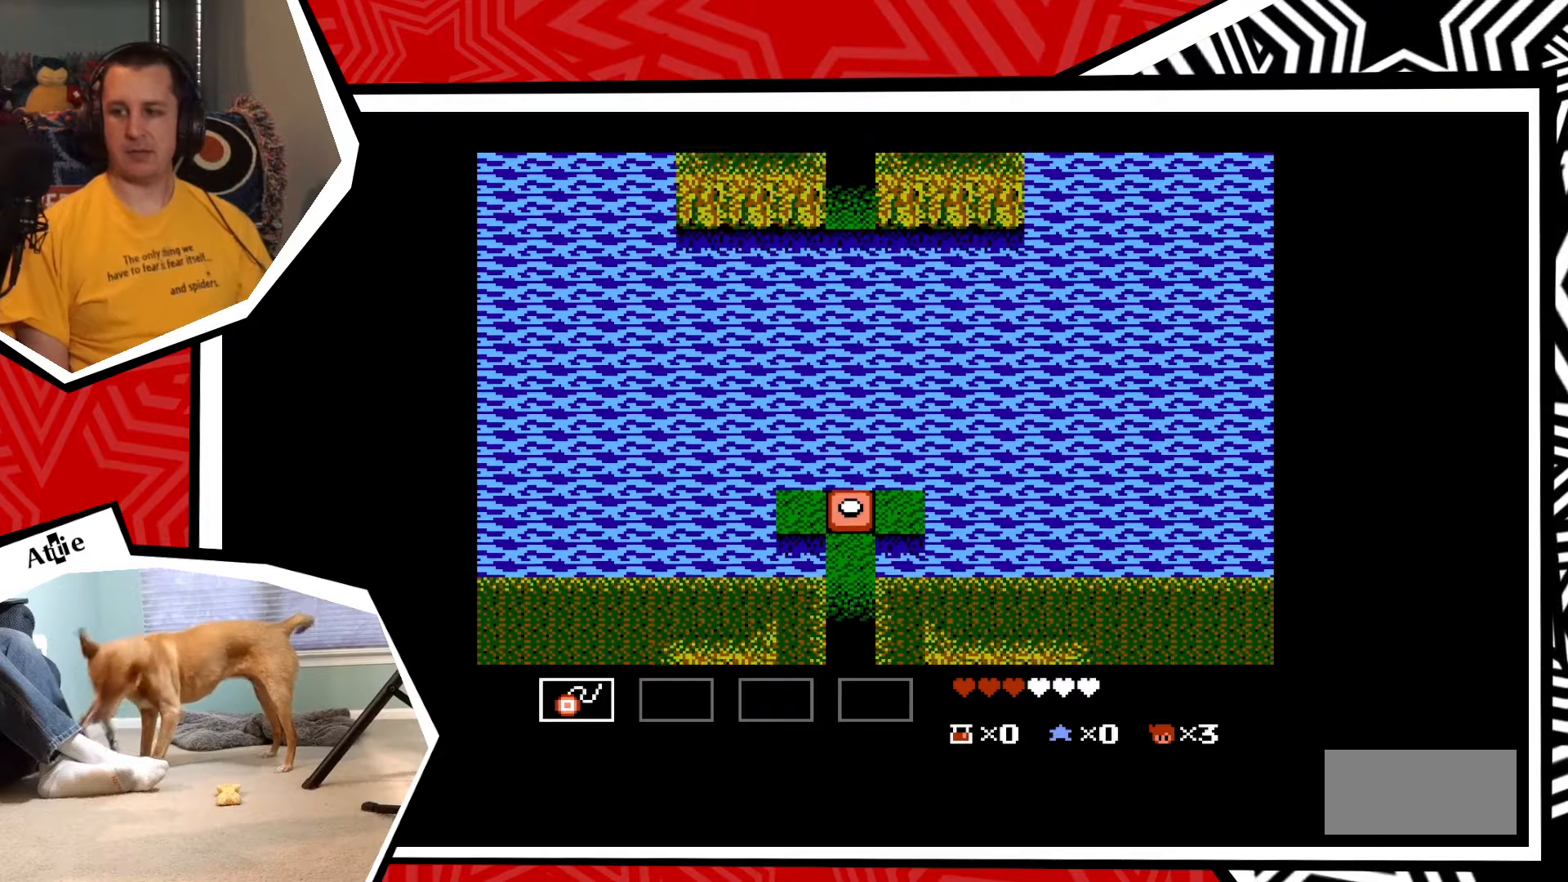
{"buttons": [], "events": []}
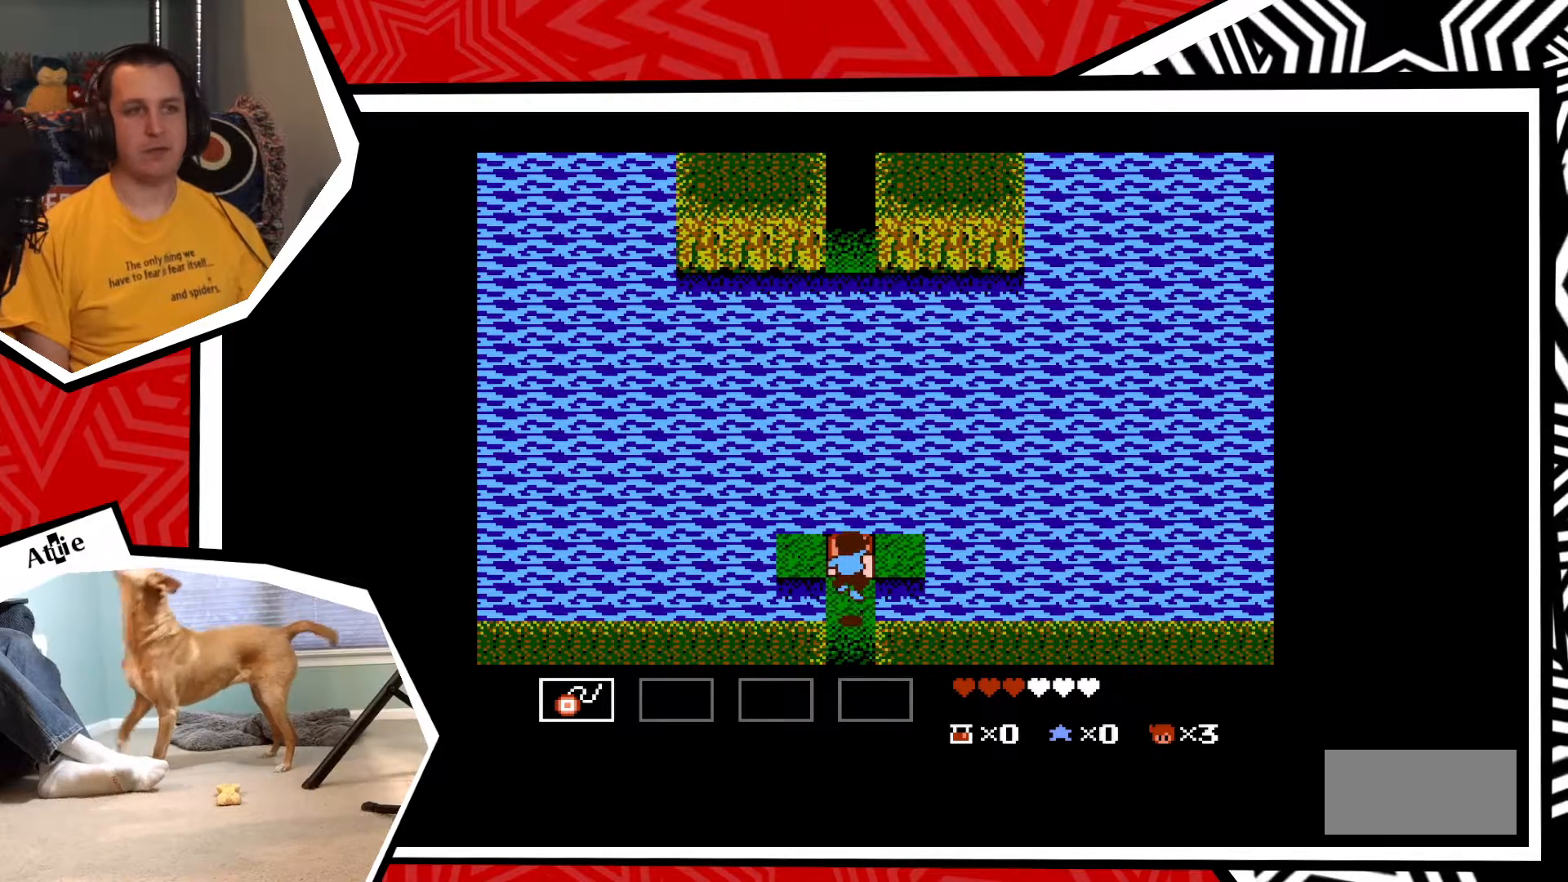
{"buttons": [], "events": []}
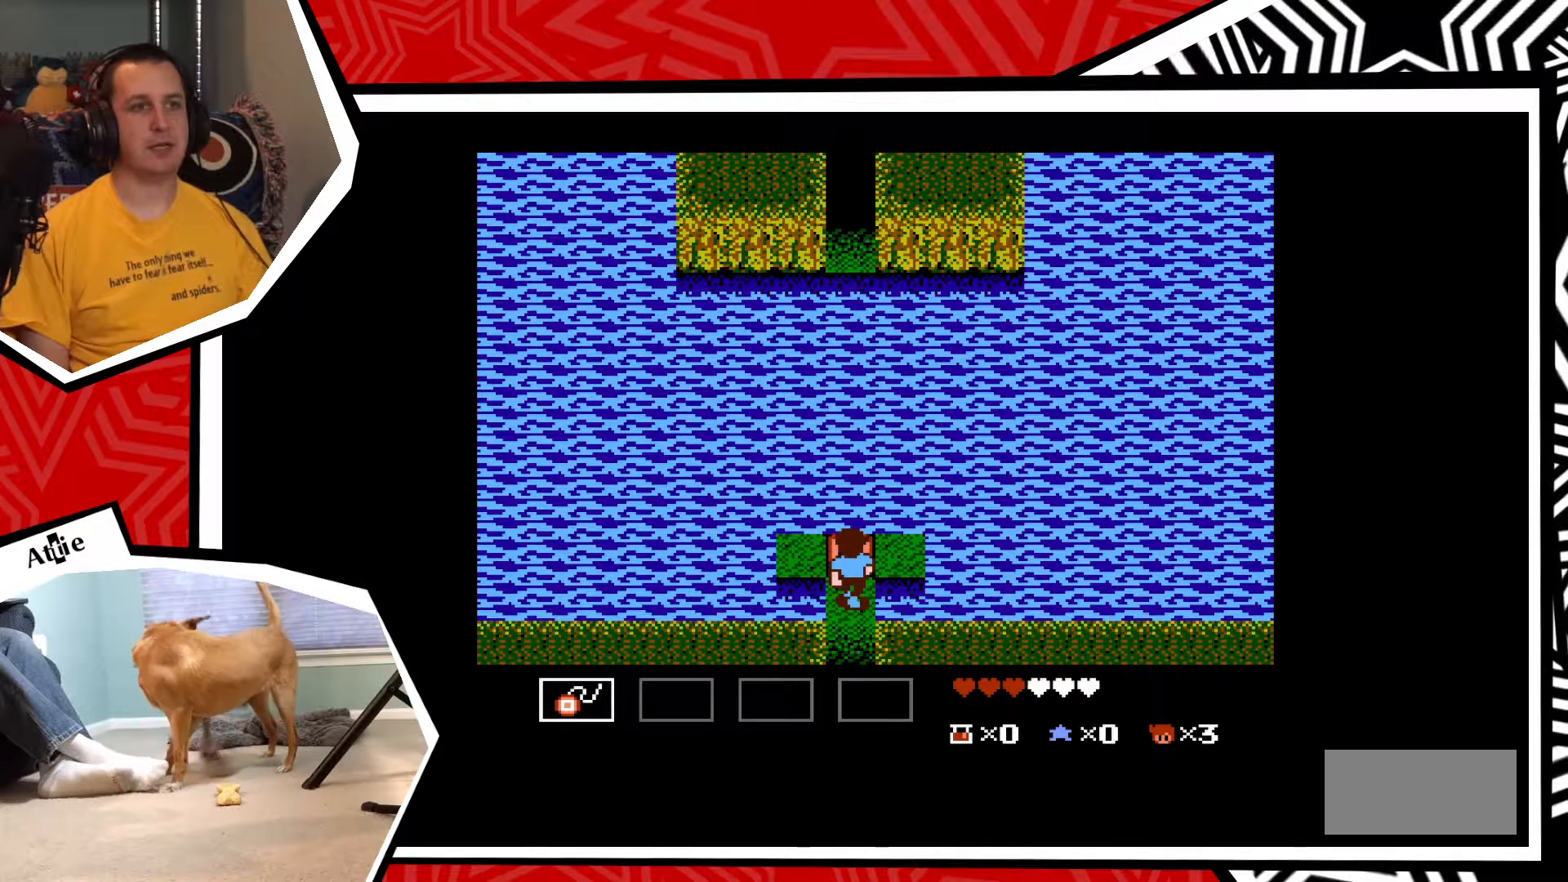
{"buttons": ["DPAD_UP"], "events": [[283, "DPAD_UP", "down"], [317, "B", "down"], [417, "B", "up"]]}
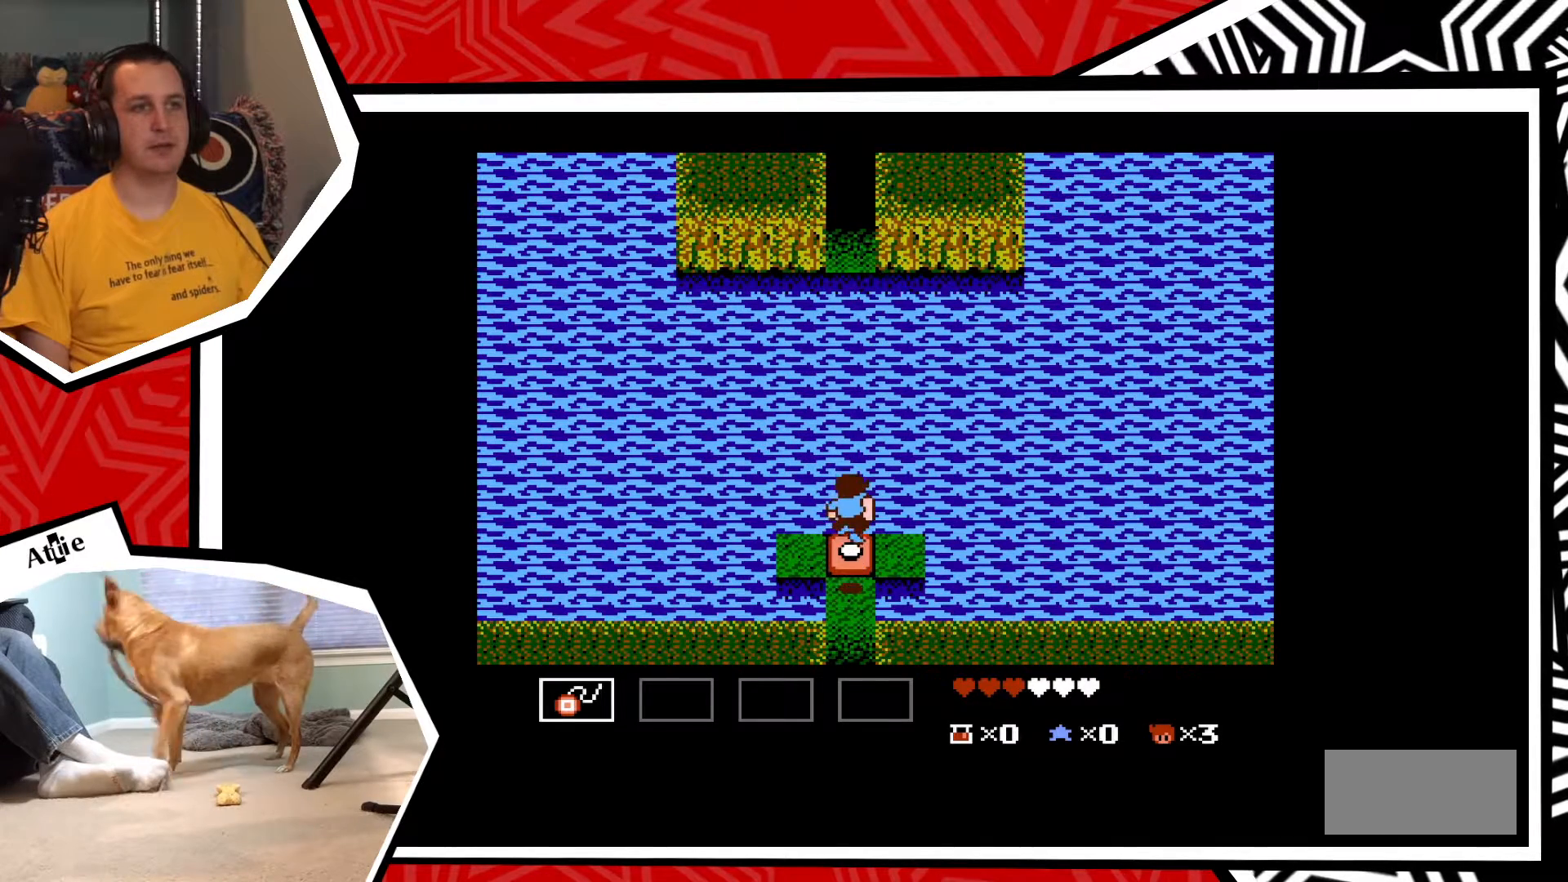
{"buttons": [], "events": [[183, "DPAD_UP", "up"]]}
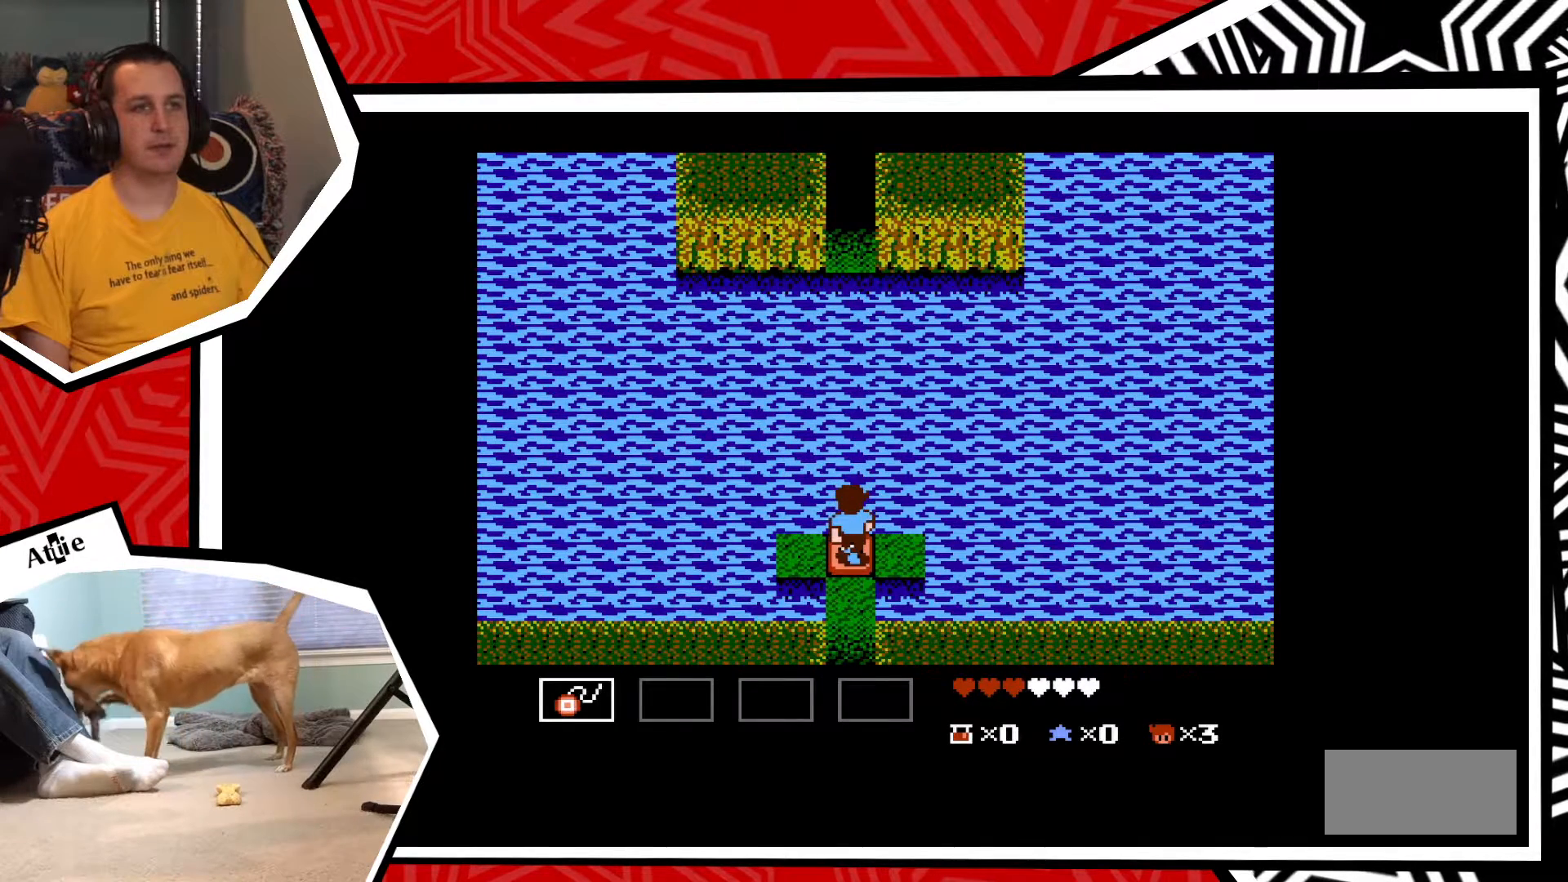
{"buttons": [], "events": []}
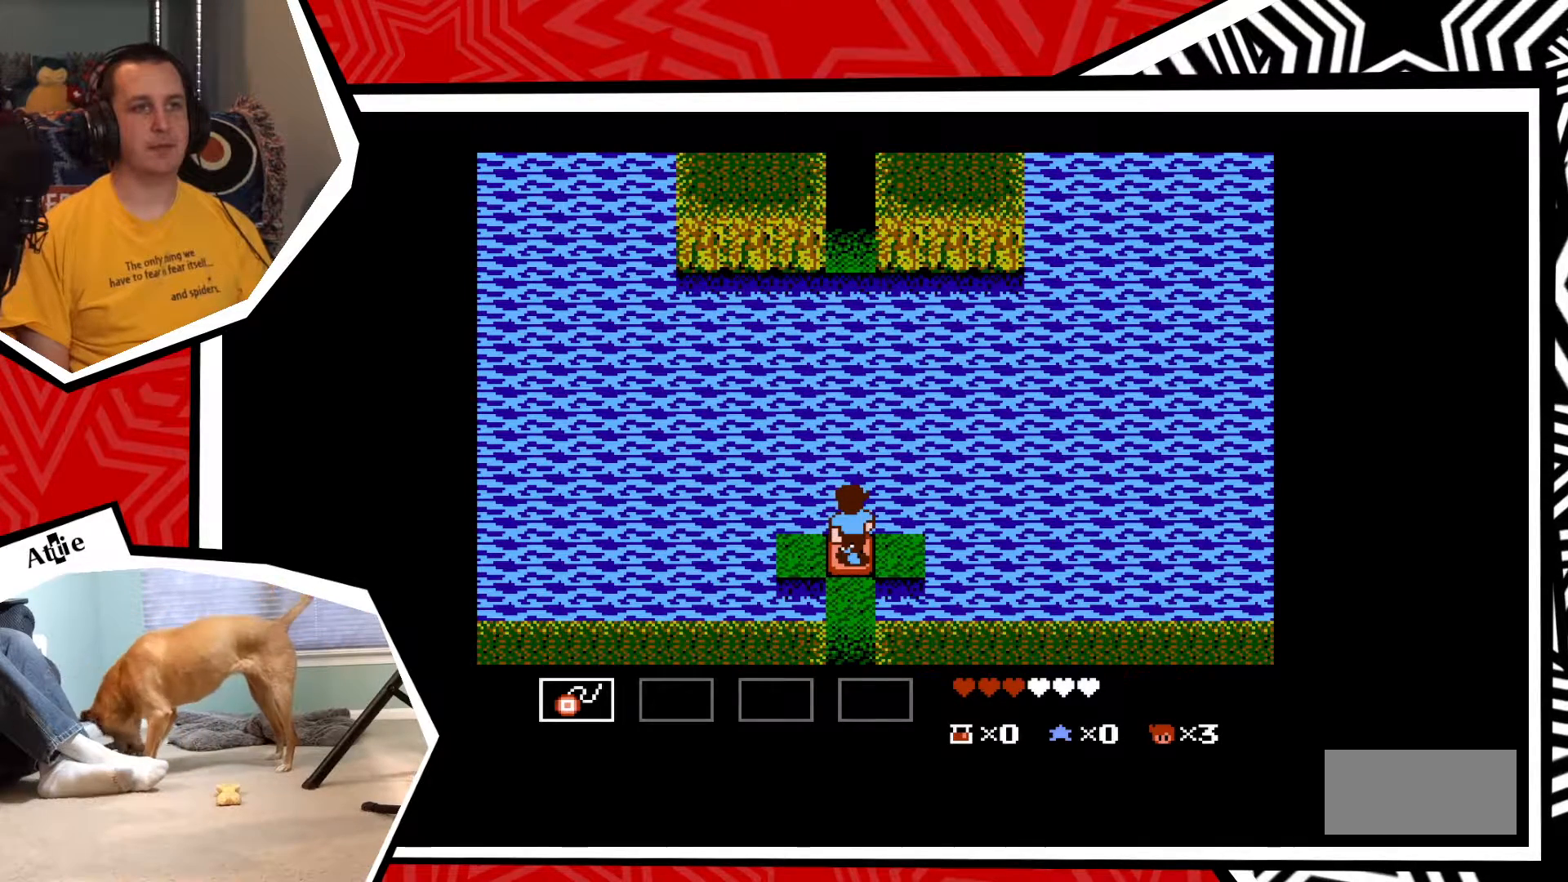
{"buttons": [], "events": [[133, "B", "down"], [267, "B", "up"]]}
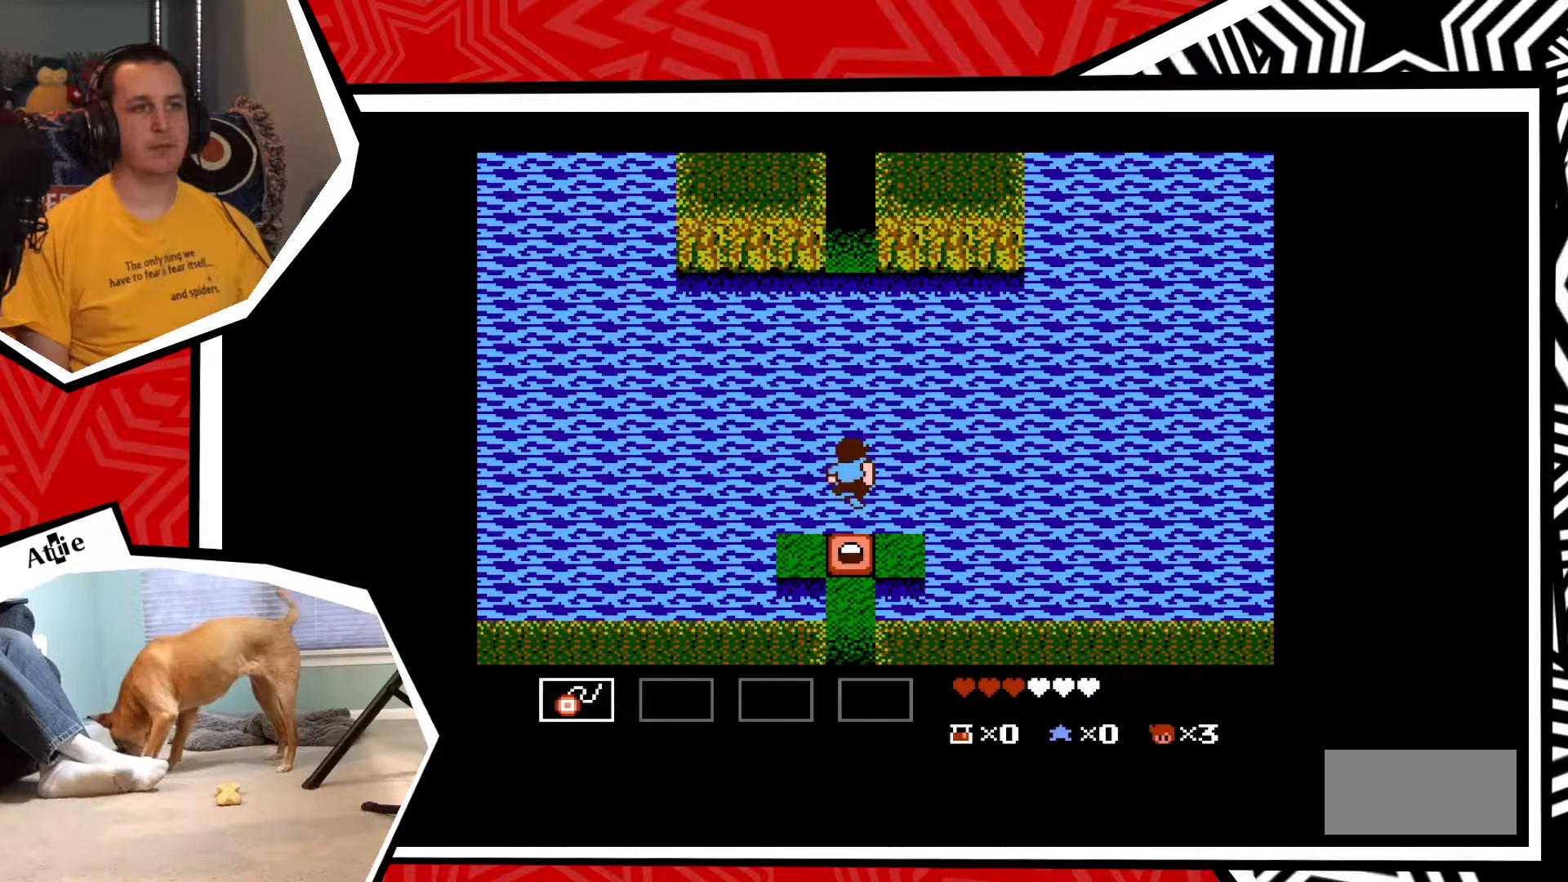
{"buttons": ["DPAD_LEFT"], "events": [[433, "DPAD_LEFT", "down"]]}
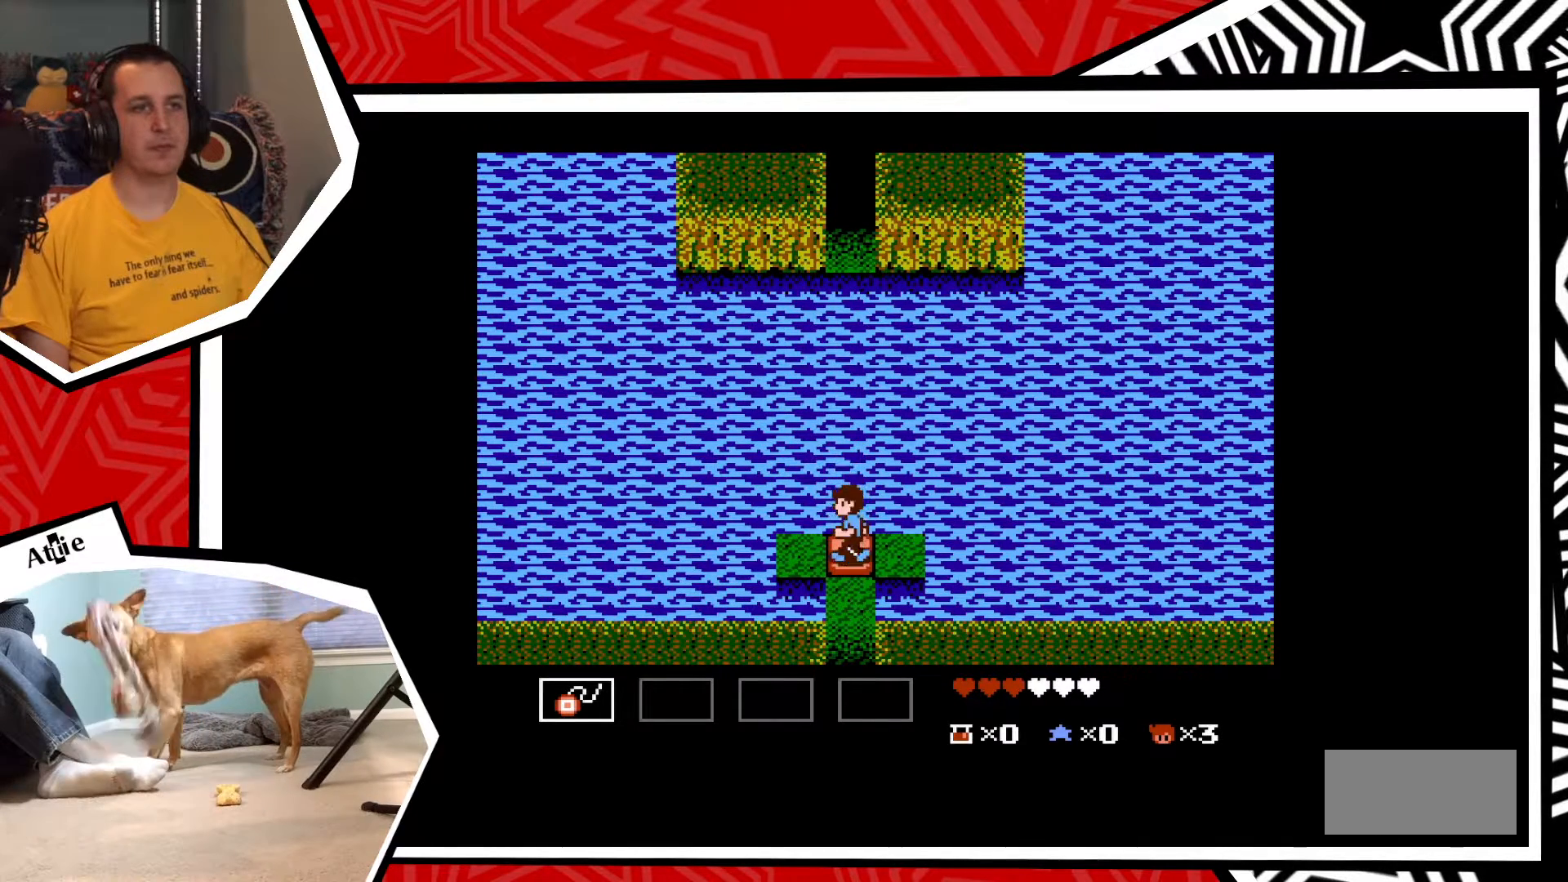
{"buttons": [], "events": [[17, "B", "down"], [133, "B", "up"], [400, "DPAD_LEFT", "up"]]}
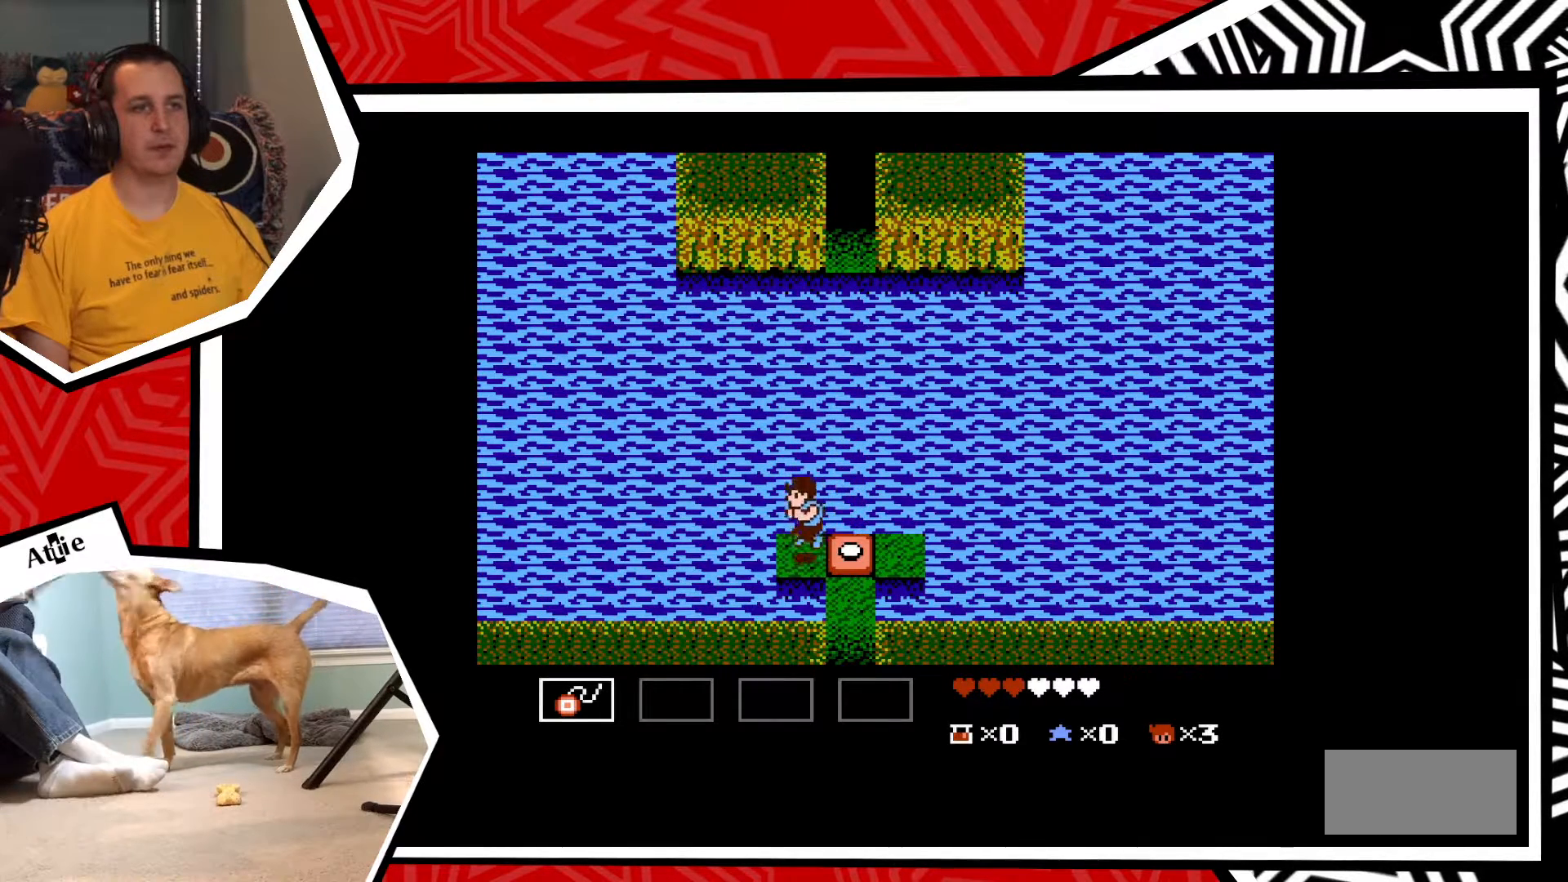
{"buttons": [], "events": [[200, "DPAD_RIGHT", "down"], [267, "DPAD_RIGHT", "up"], [267, "Y", "down"], [333, "Y", "up"]]}
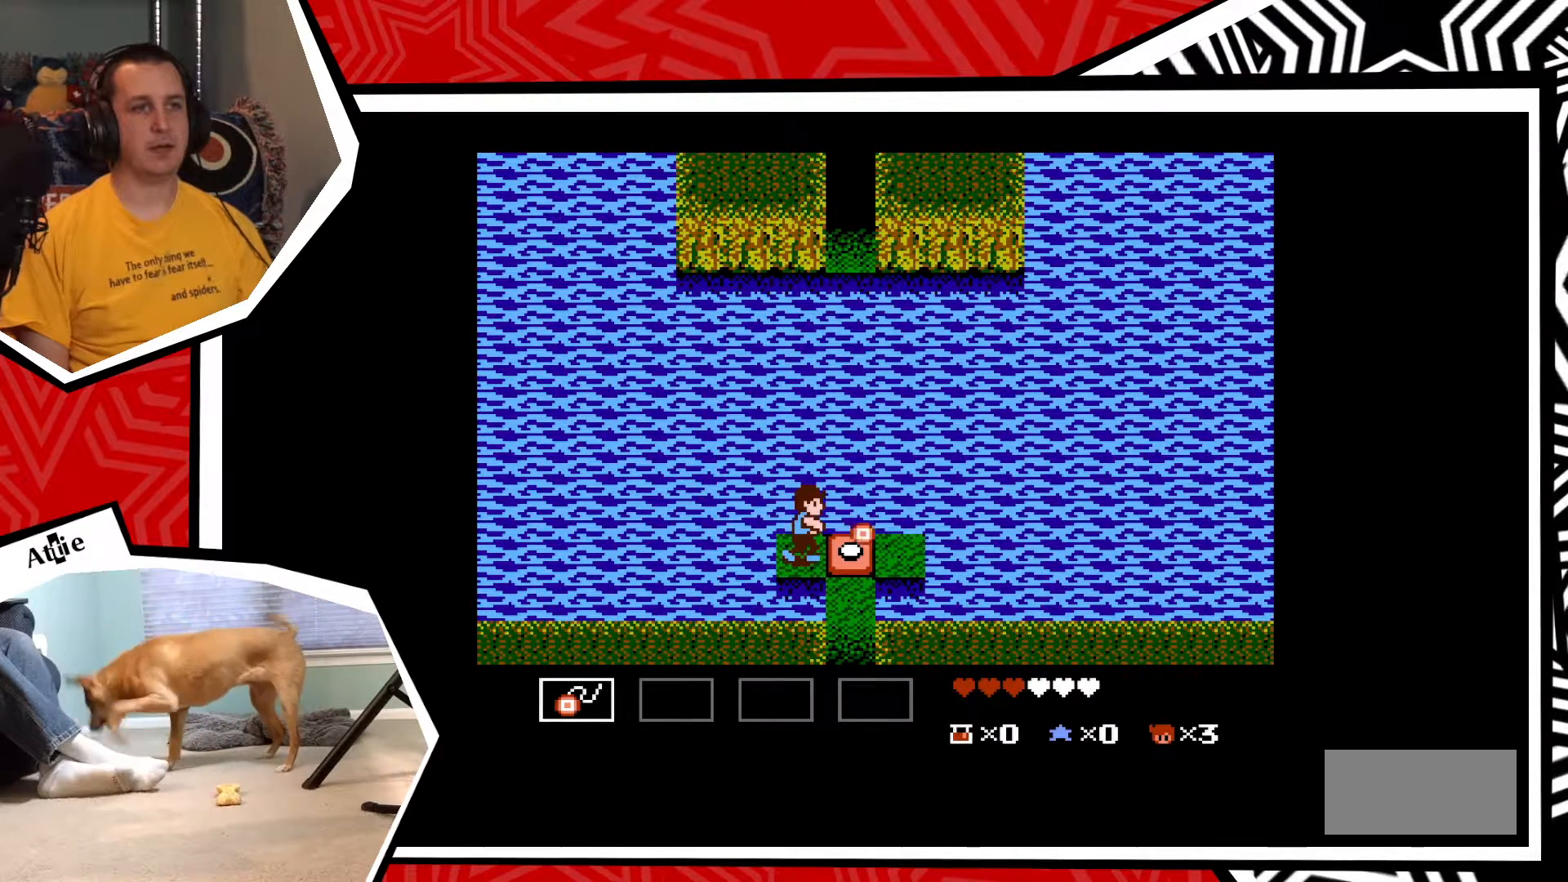
{"buttons": ["DPAD_RIGHT"], "events": [[267, "DPAD_RIGHT", "down"], [317, "B", "down"], [433, "B", "up"]]}
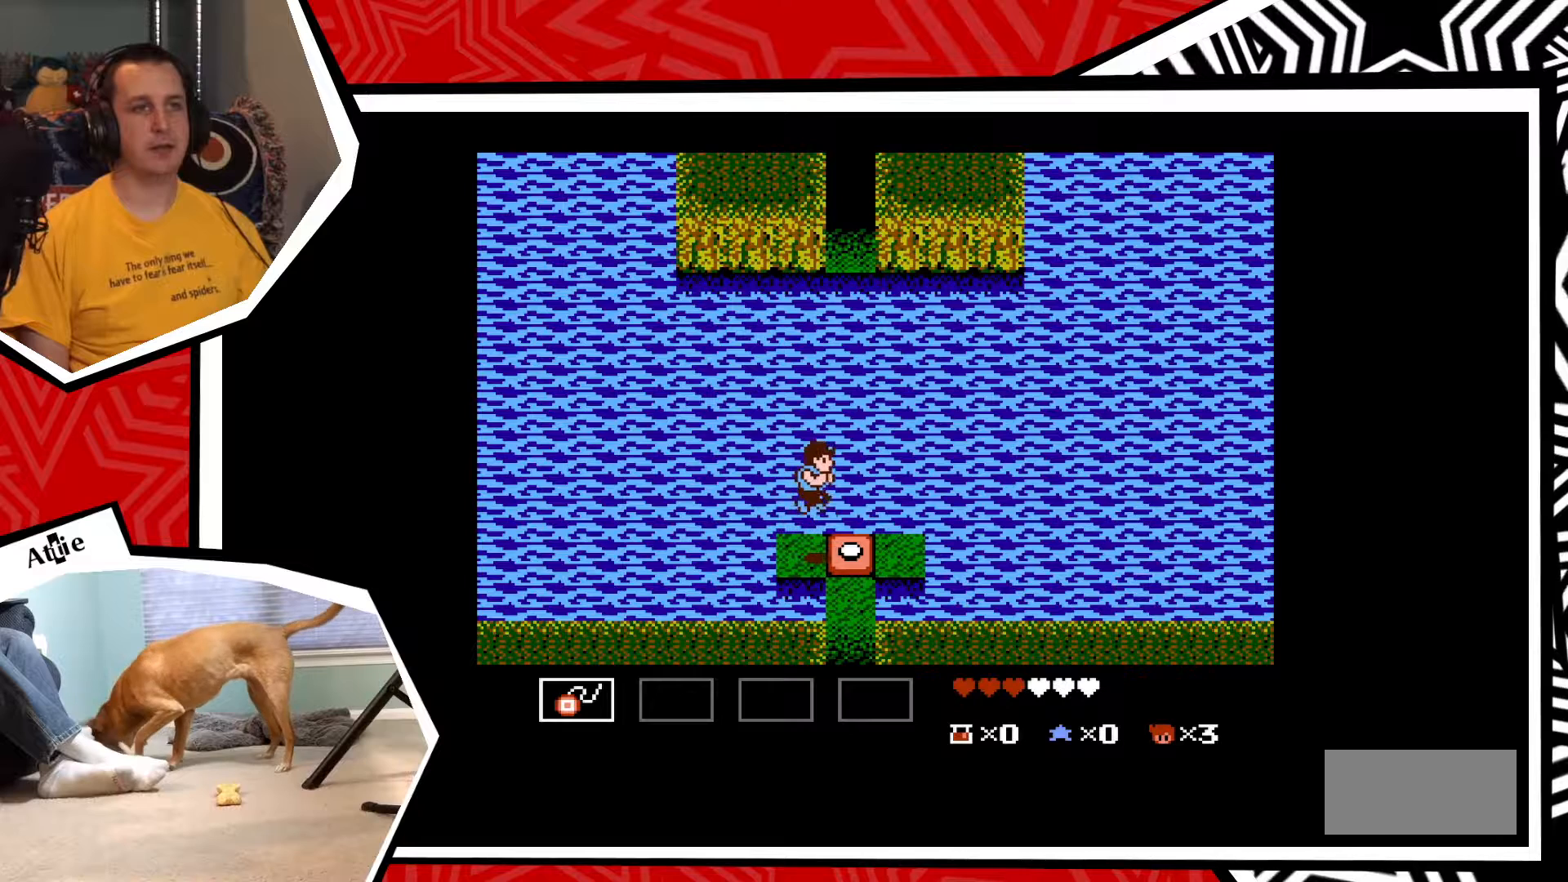
{"buttons": ["B", "DPAD_RIGHT"], "events": [[450, "B", "down"]]}
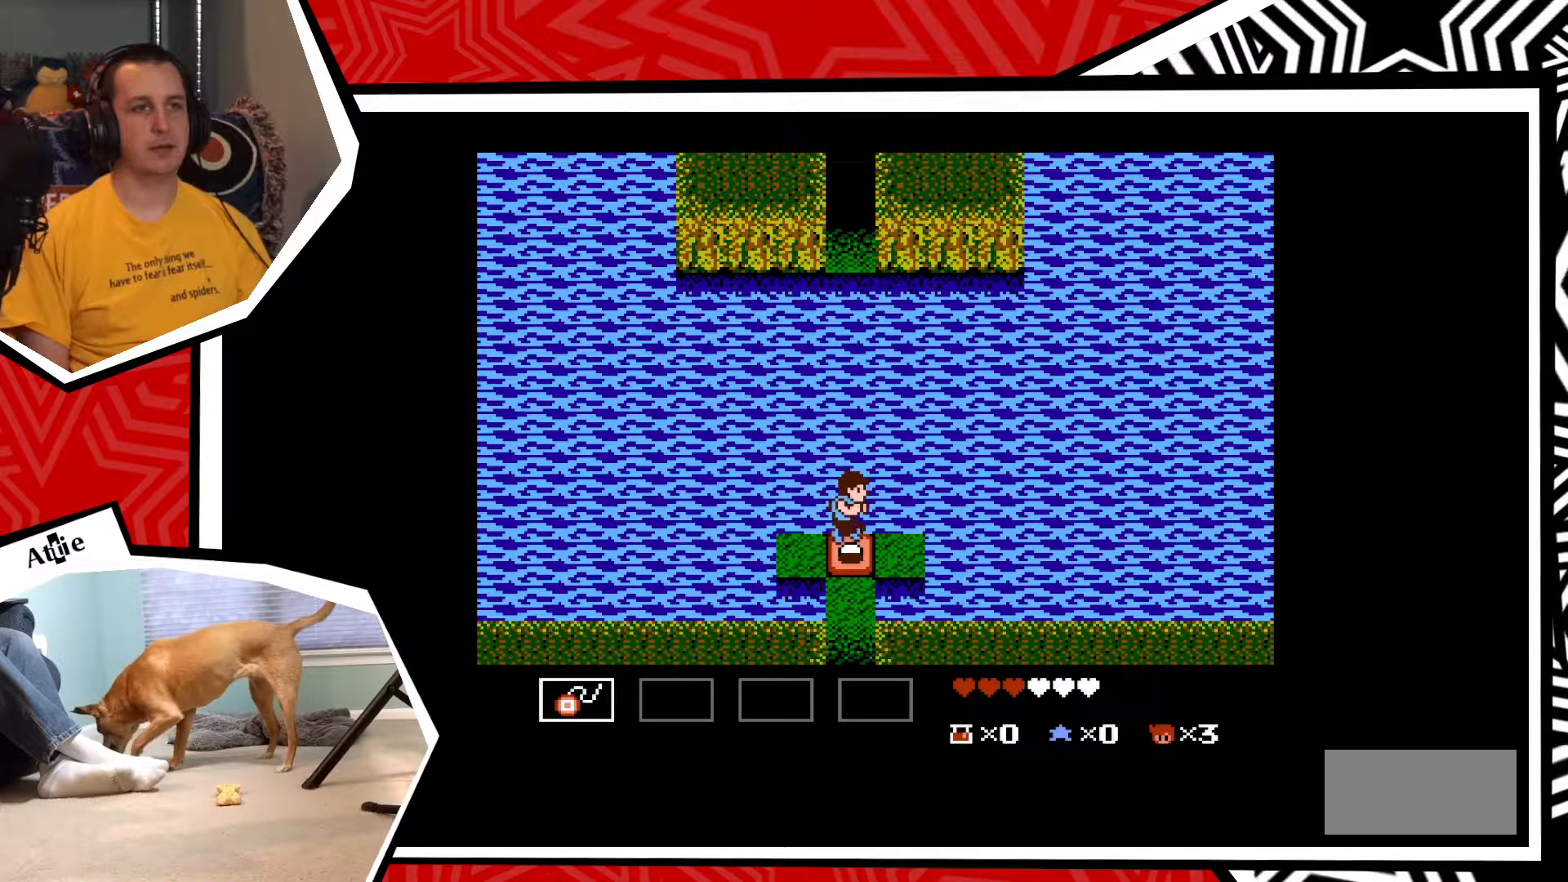
{"buttons": ["DPAD_RIGHT"], "events": [[83, "B", "up"]]}
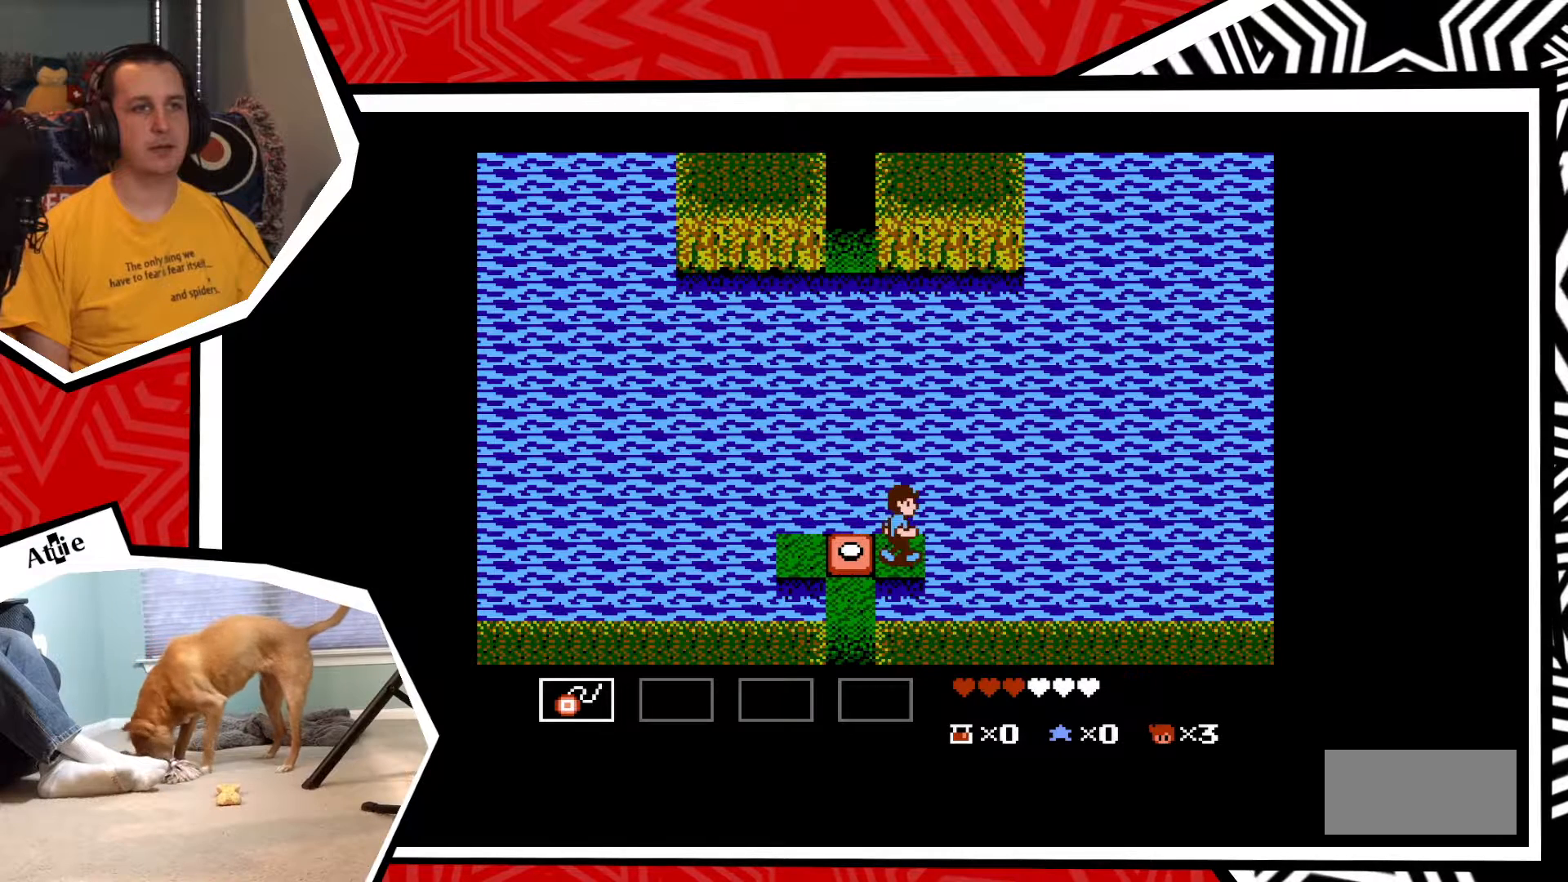
{"buttons": ["DPAD_LEFT"], "events": [[167, "DPAD_RIGHT", "up"], [300, "DPAD_LEFT", "down"], [317, "B", "down"], [450, "B", "up"]]}
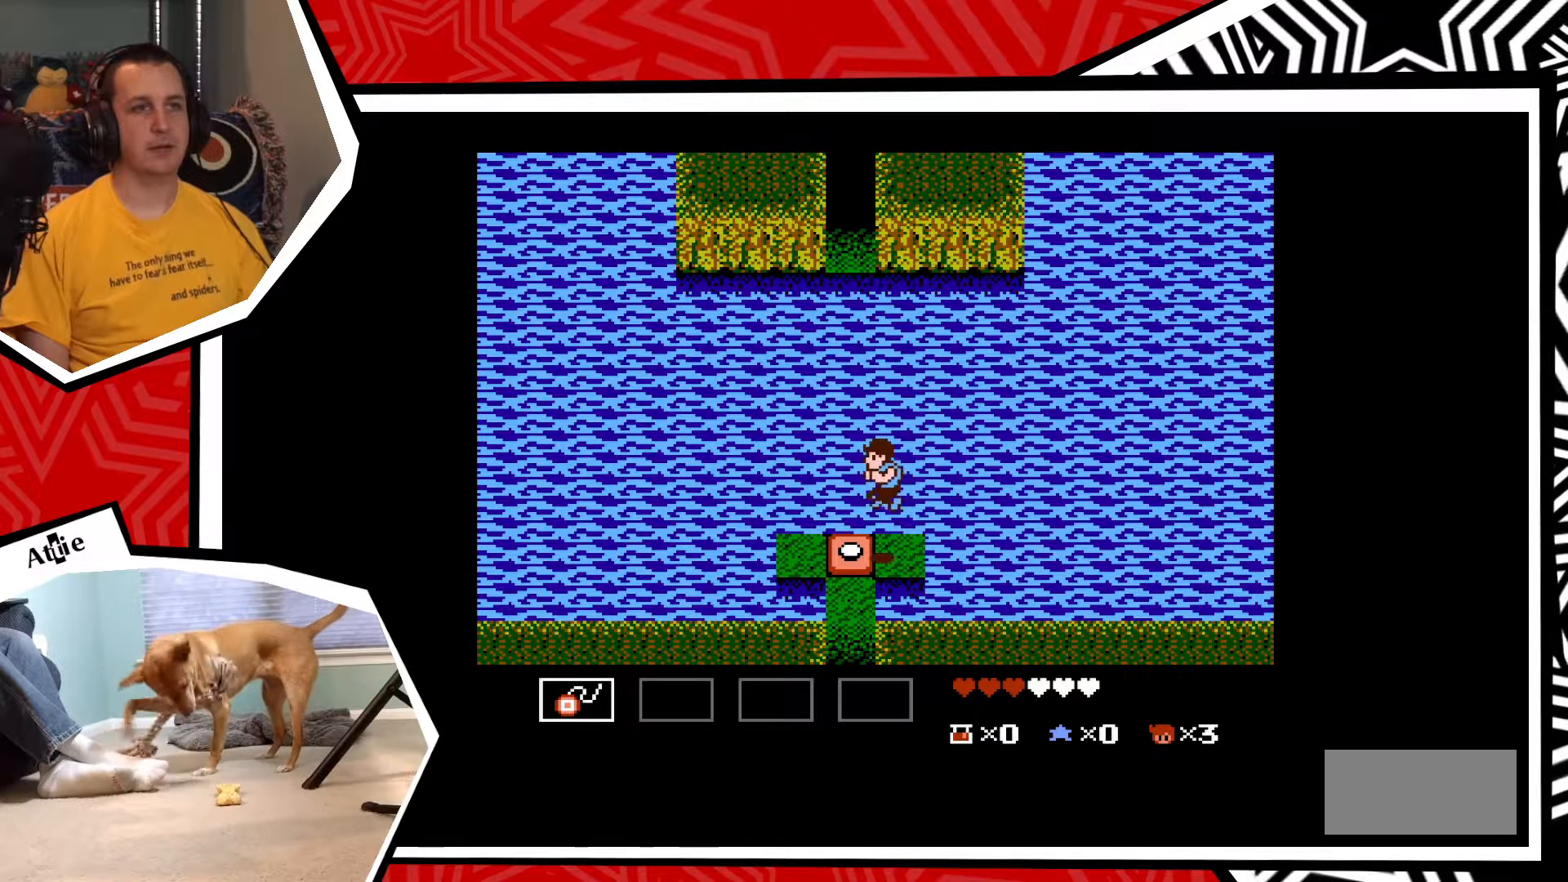
{"buttons": ["DPAD_UP"], "events": [[117, "DPAD_LEFT", "up"], [400, "DPAD_UP", "down"]]}
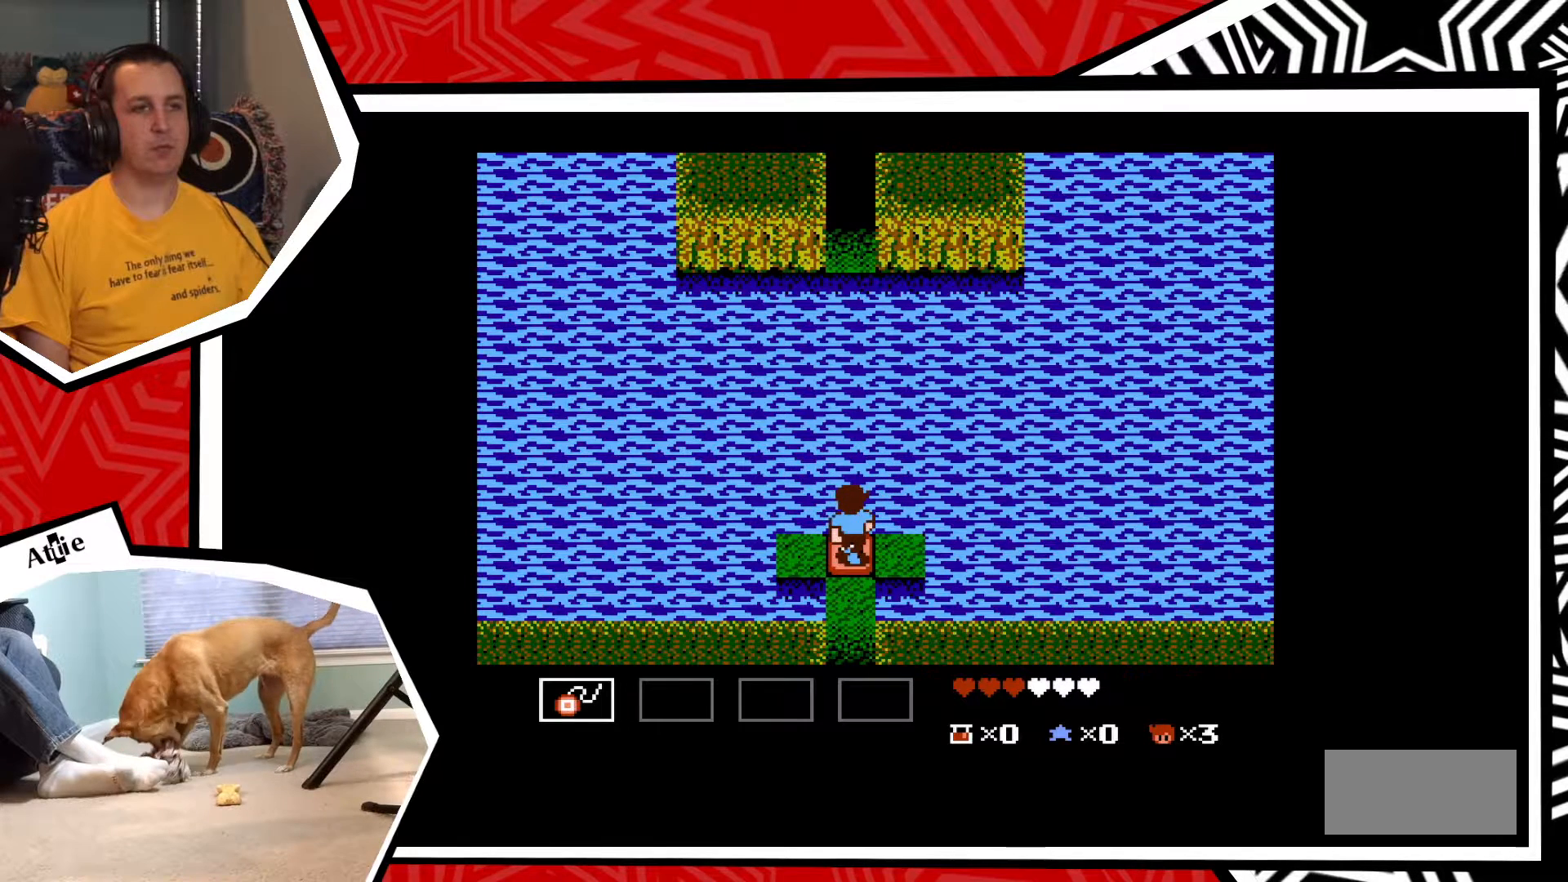
{"buttons": ["DPAD_UP"], "events": []}
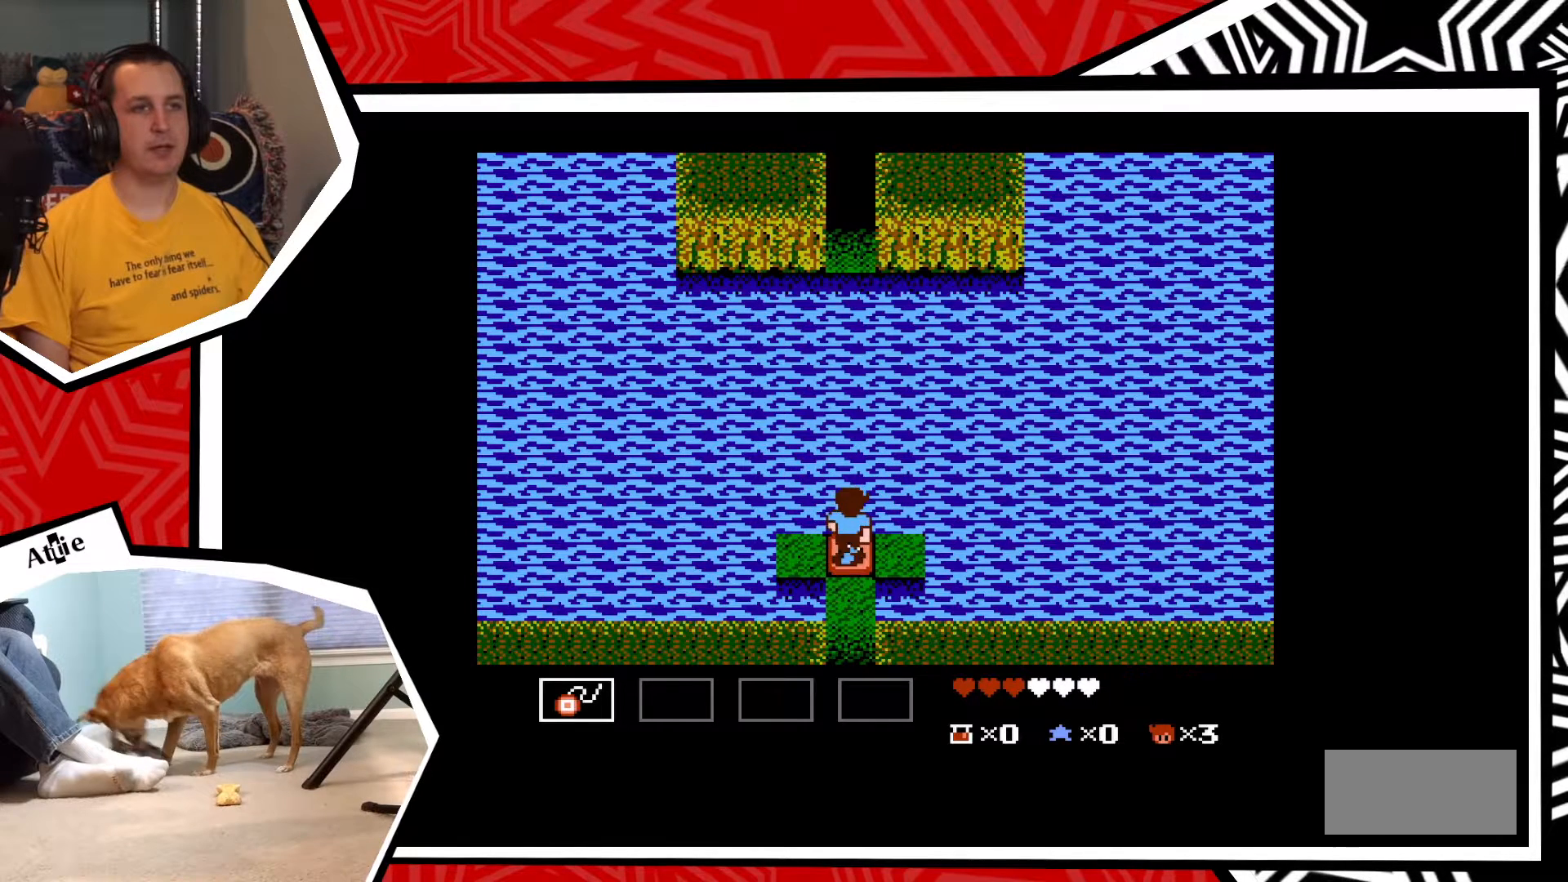
{"buttons": [], "events": [[333, "DPAD_UP", "up"]]}
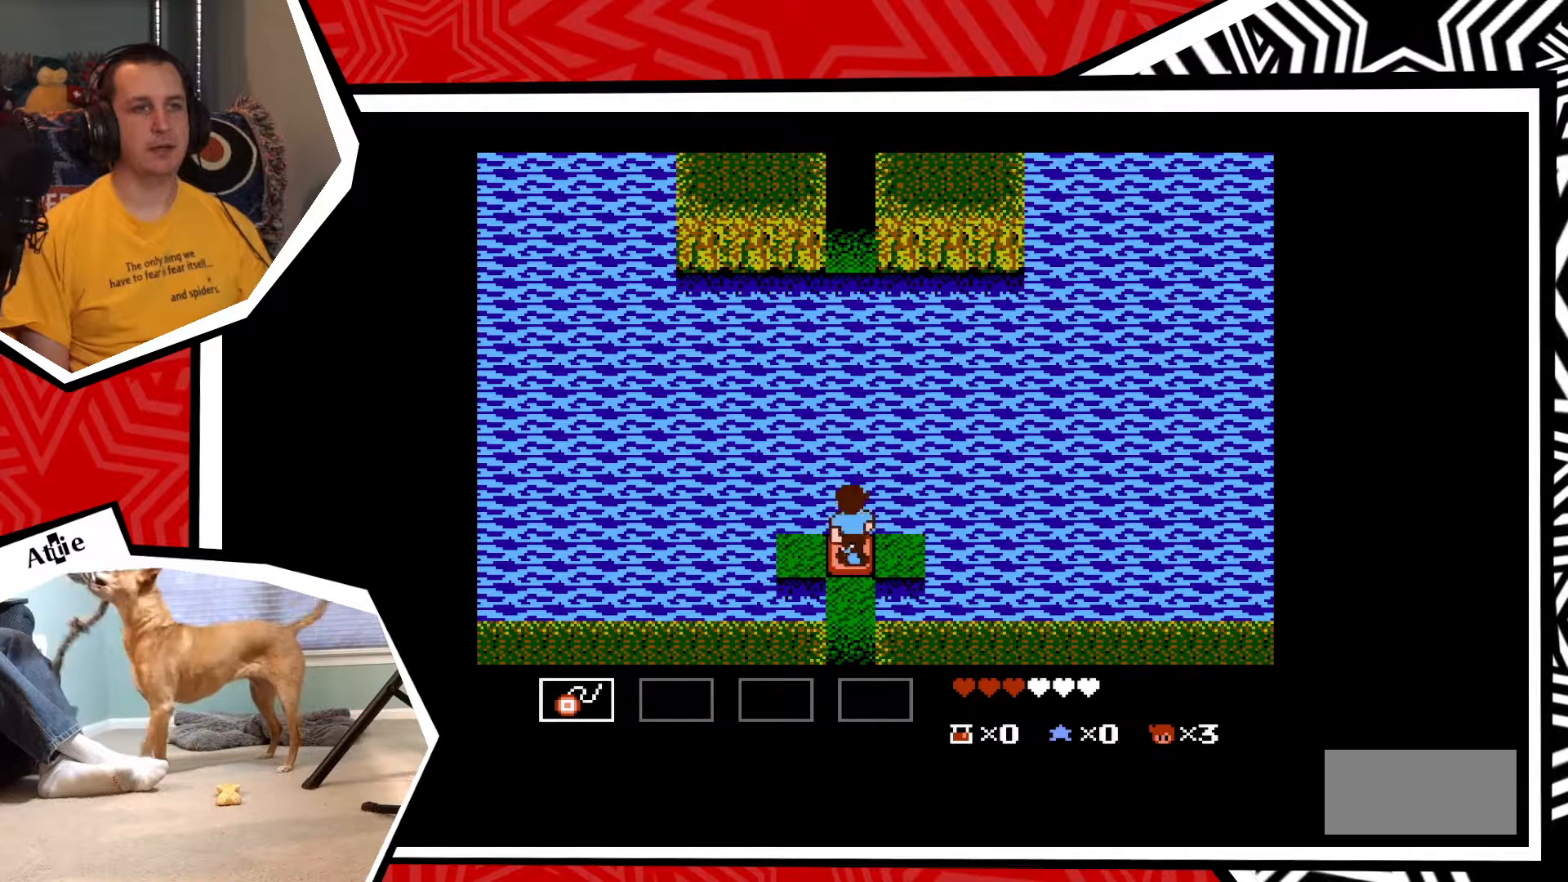
{"buttons": ["DPAD_DOWN"], "events": [[17, "DPAD_DOWN", "down"], [50, "B", "down"], [200, "B", "up"]]}
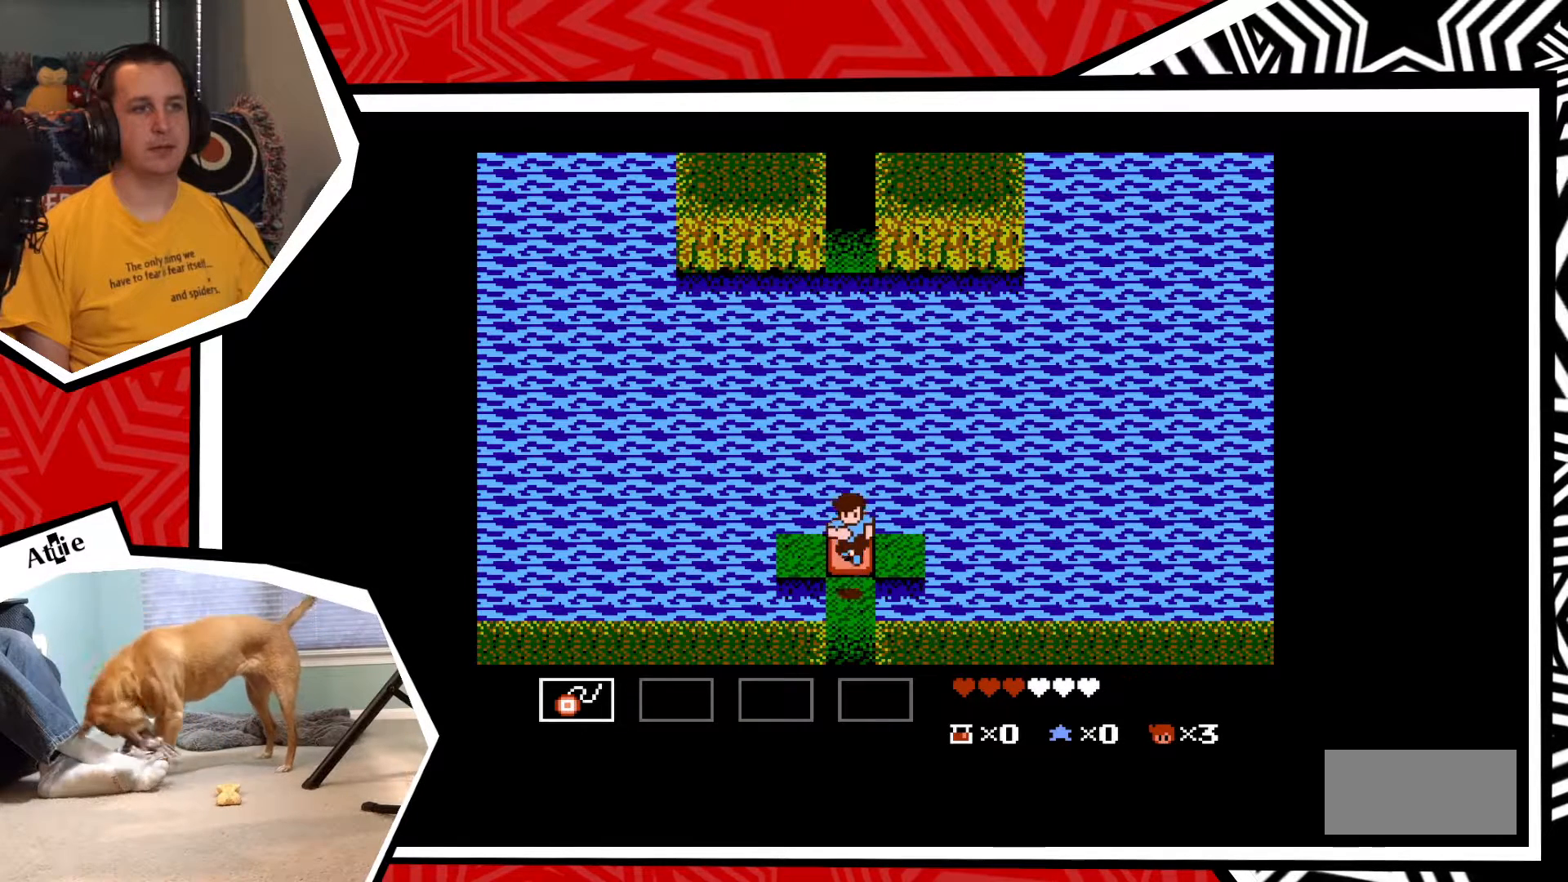
{"buttons": ["Y"], "events": [[50, "DPAD_DOWN", "up"], [350, "DPAD_UP", "down"], [483, "DPAD_UP", "up"], [500, "Y", "down"]]}
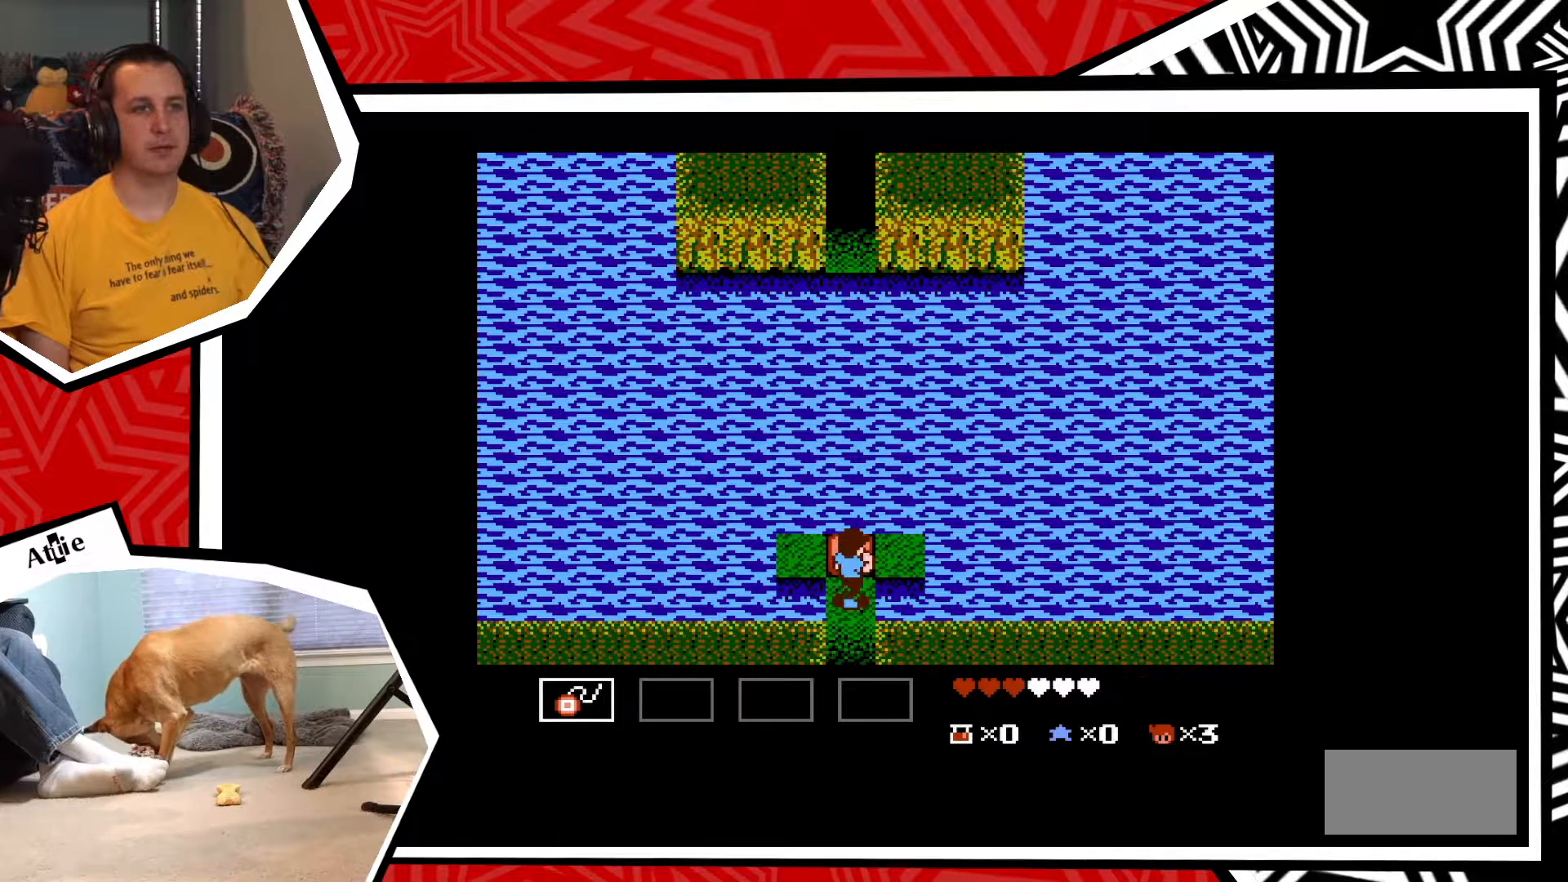
{"buttons": ["Y"], "events": [[150, "Y", "up"], [400, "Y", "down"]]}